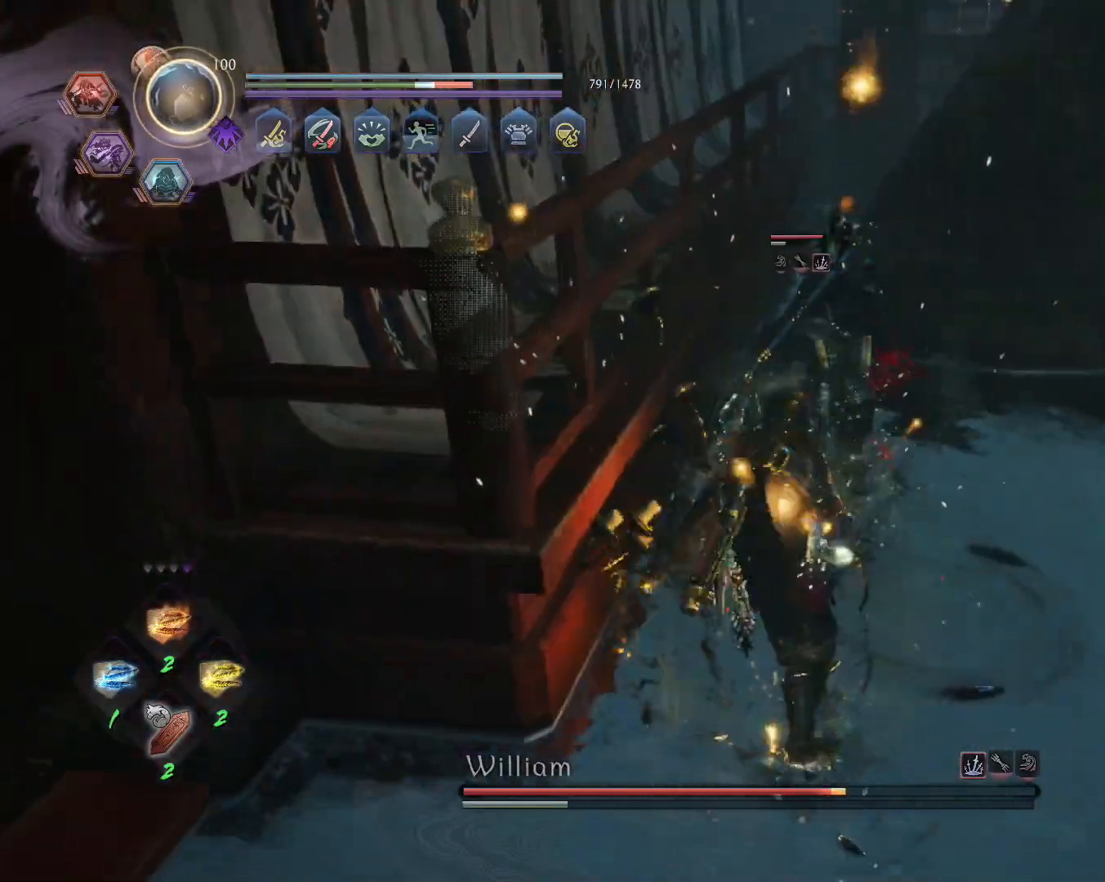
Gameplay with a controller (PlayStation layout); each line is a JSON object with the inputs held at the frame after it. "events" lists button and stick changes between this image and that frame as [ms after this image, input, new state], when the widget could be followed in between.
{"buttons": ["TRIANGLE"], "left_stick": "center", "right_stick": "center", "events": [[67, "TRIANGLE", "down"]]}
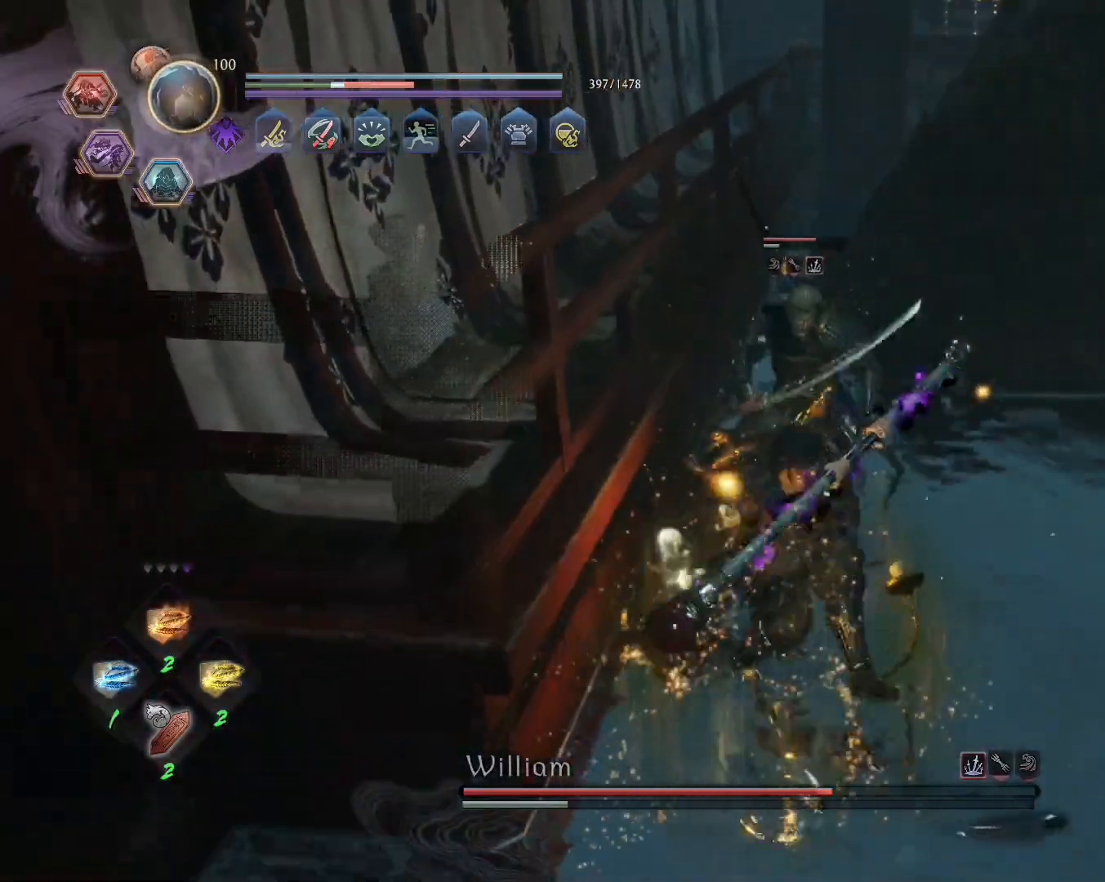
{"buttons": [], "left_stick": "center", "right_stick": "center", "events": [[483, "TRIANGLE", "up"]]}
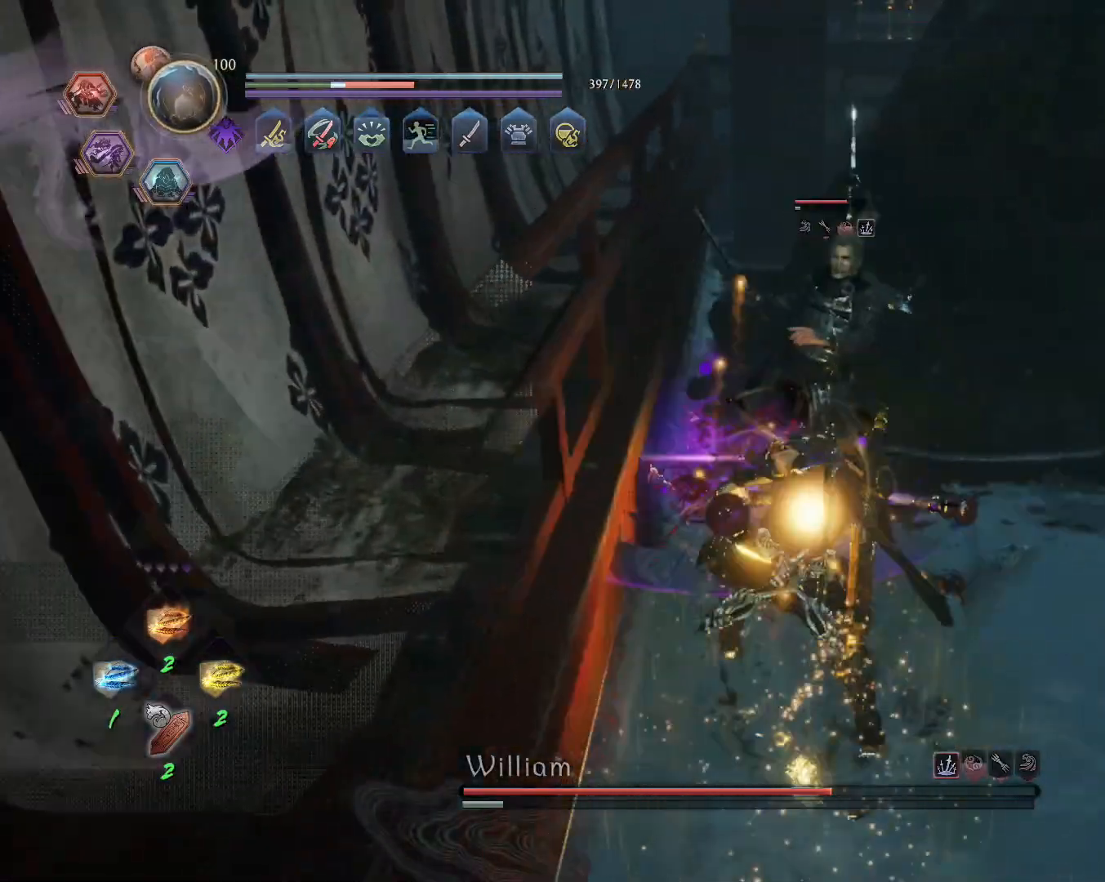
{"buttons": [], "left_stick": "center", "right_stick": "center", "events": [[233, "TRIANGLE", "down"], [317, "TRIANGLE", "up"]]}
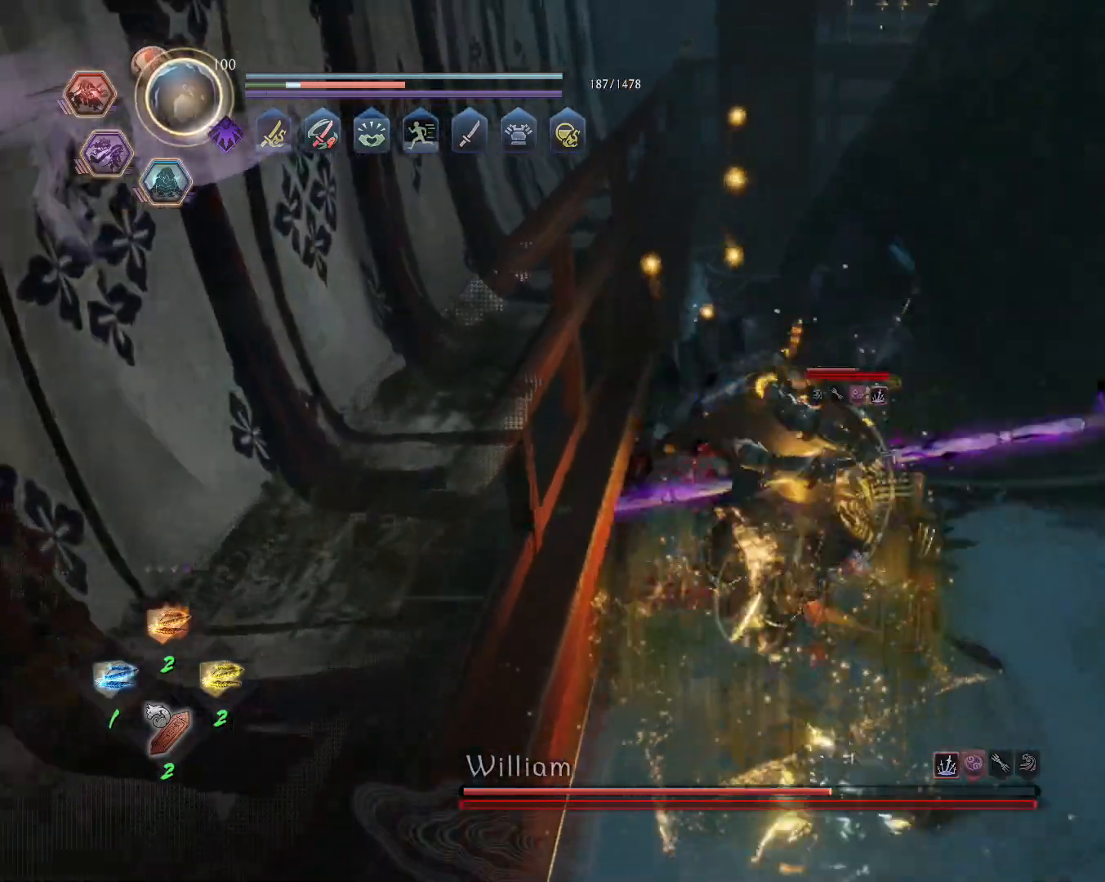
{"buttons": [], "left_stick": "center", "right_stick": "center", "events": []}
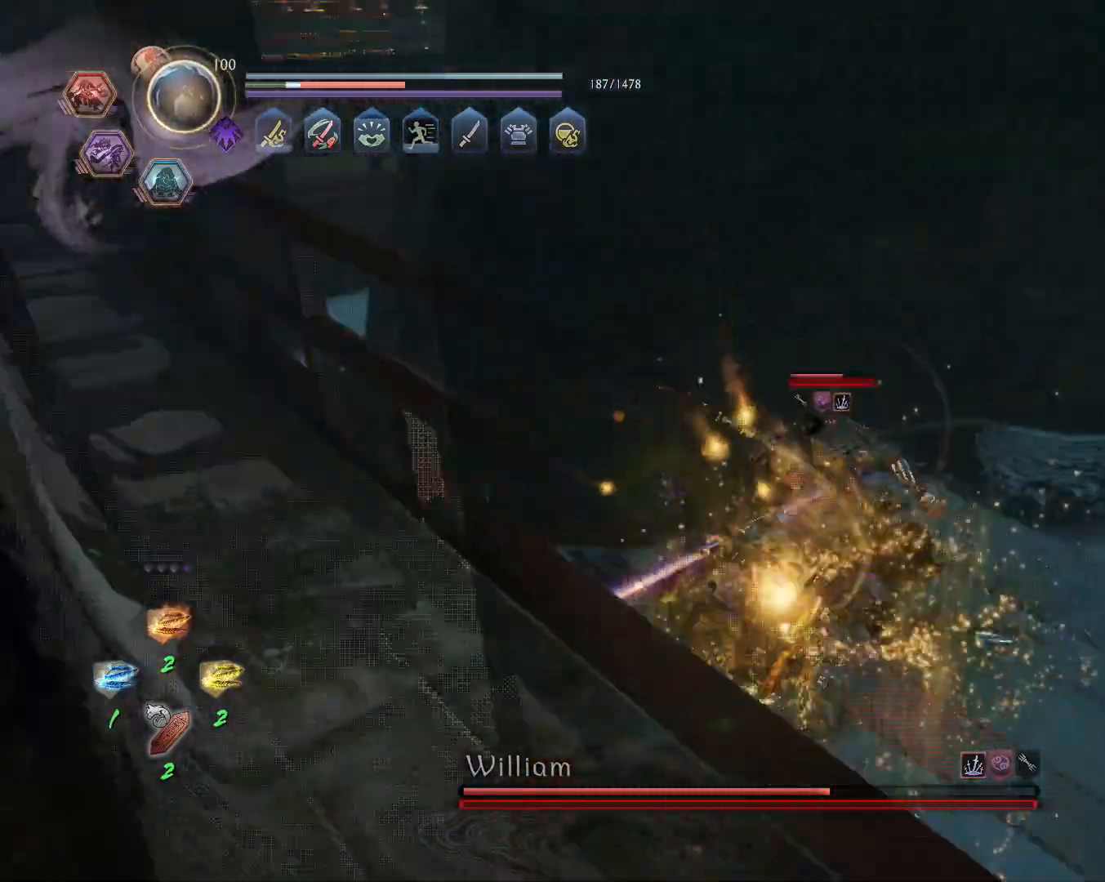
{"buttons": ["CROSS"], "left_stick": "center", "right_stick": "center", "events": [[383, "R1", "down"], [400, "TRIANGLE", "down"], [417, "SQUARE", "down"], [450, "CROSS", "down"], [467, "TRIANGLE", "up"], [483, "SQUARE", "up"], [500, "R1", "up"]]}
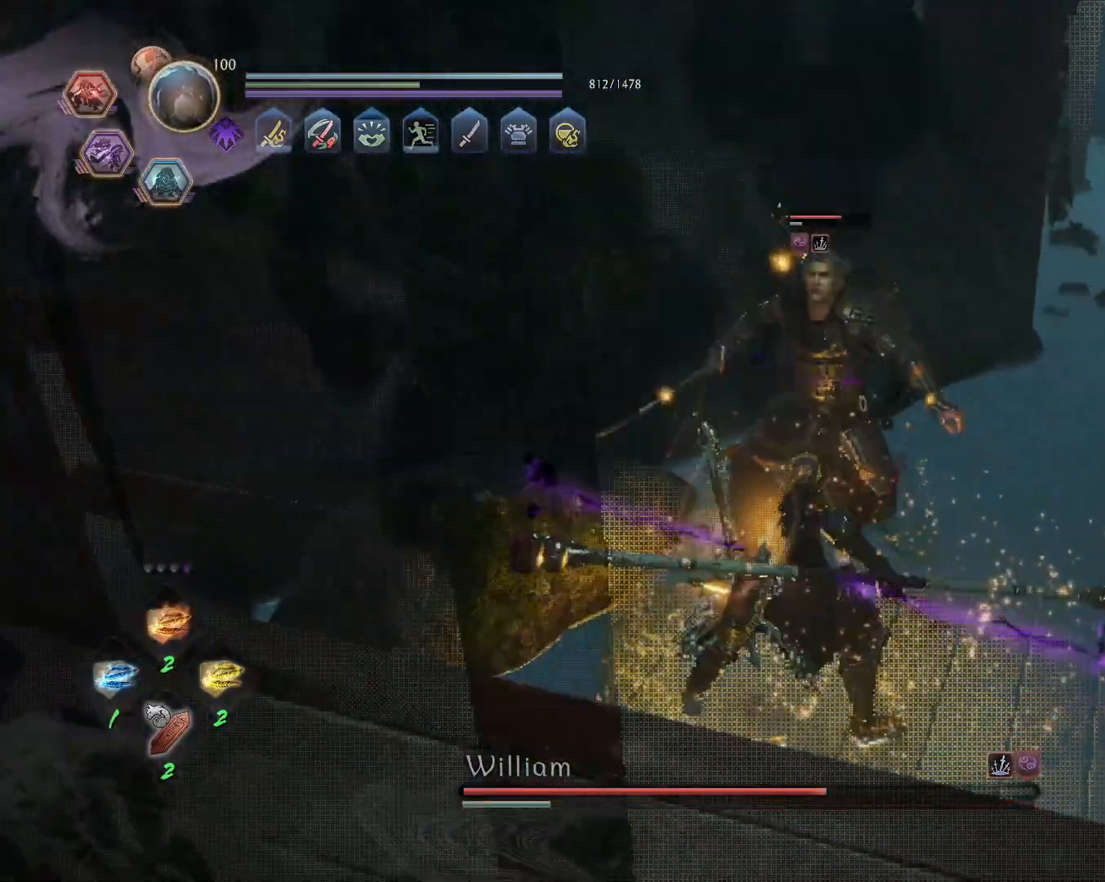
{"buttons": ["TRIANGLE"], "left_stick": "center", "right_stick": "center", "events": [[33, "CROSS", "up"], [83, "TRIANGLE", "down"]]}
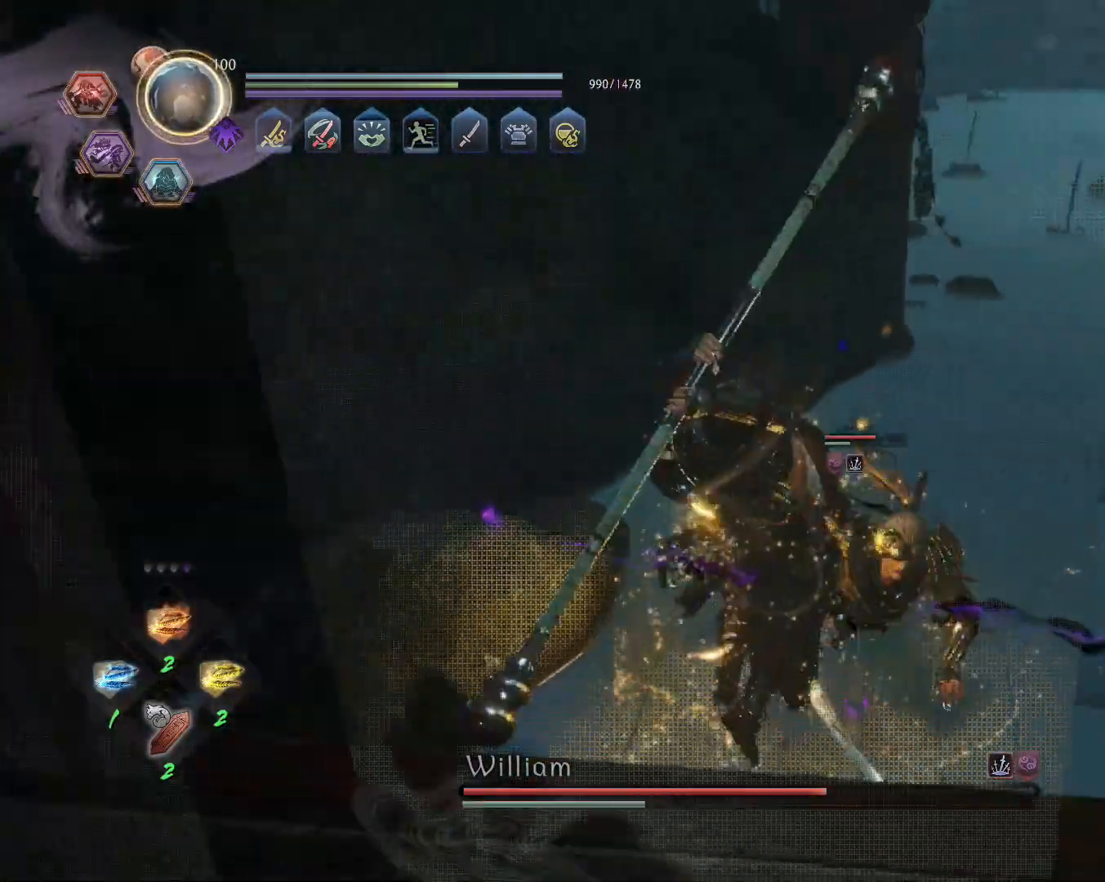
{"buttons": ["CIRCLE", "R2"], "left_stick": "center", "right_stick": "center", "events": [[17, "TRIANGLE", "up"], [150, "R1", "down"], [233, "L2", "down"], [267, "R1", "up"], [350, "L2", "up"], [367, "R2", "down"], [400, "CIRCLE", "down"]]}
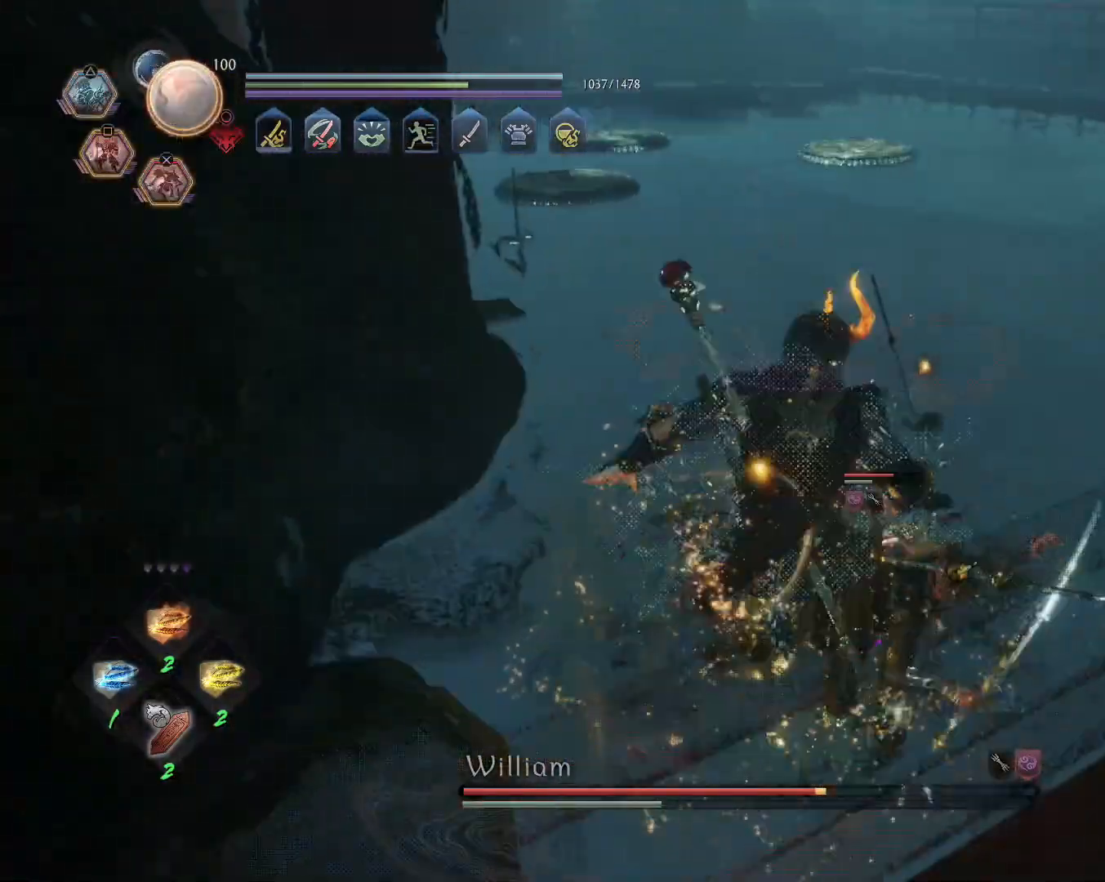
{"buttons": [], "left_stick": "center", "right_stick": "center", "events": [[17, "CIRCLE", "up"], [50, "R2", "up"]]}
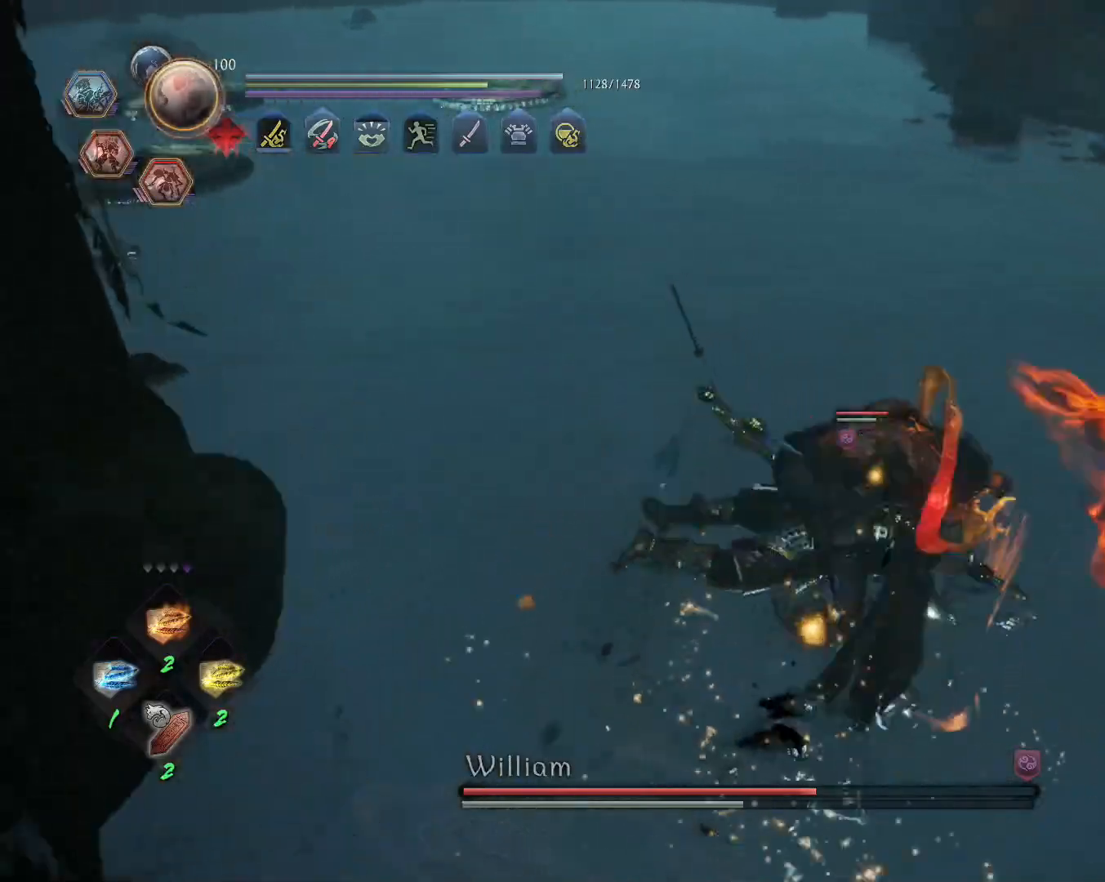
{"buttons": [], "left_stick": "center", "right_stick": "center", "events": [[33, "R2", "down"], [67, "CROSS", "down"], [200, "CROSS", "up"], [250, "R2", "up"]]}
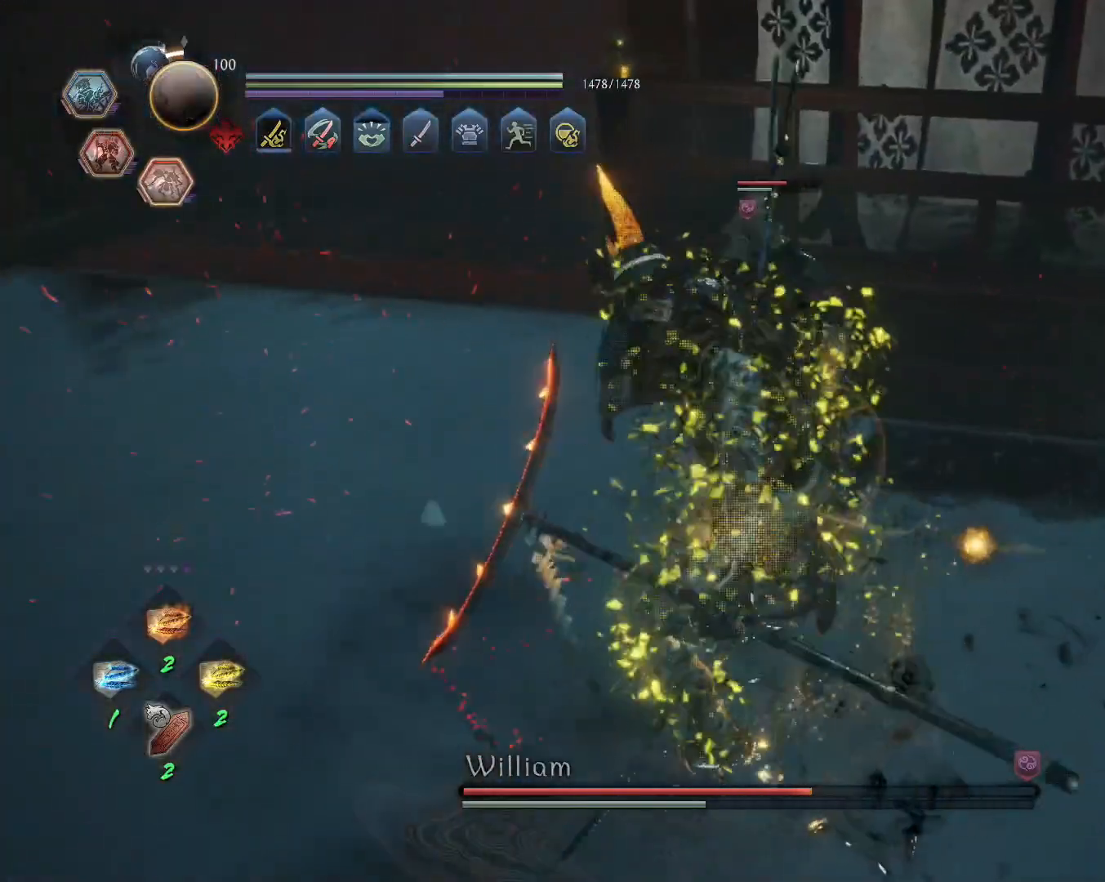
{"buttons": [], "left_stick": "center", "right_stick": "center", "events": []}
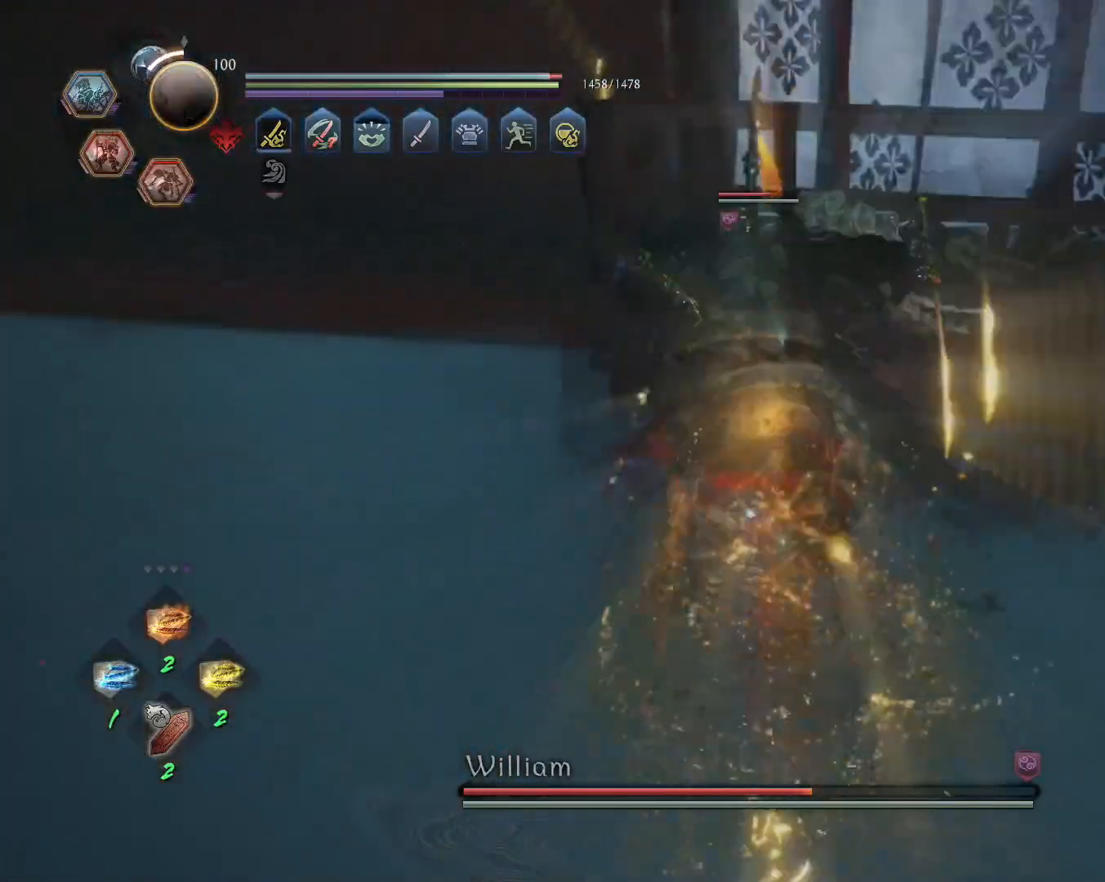
{"buttons": [], "left_stick": "center", "right_stick": "center", "events": []}
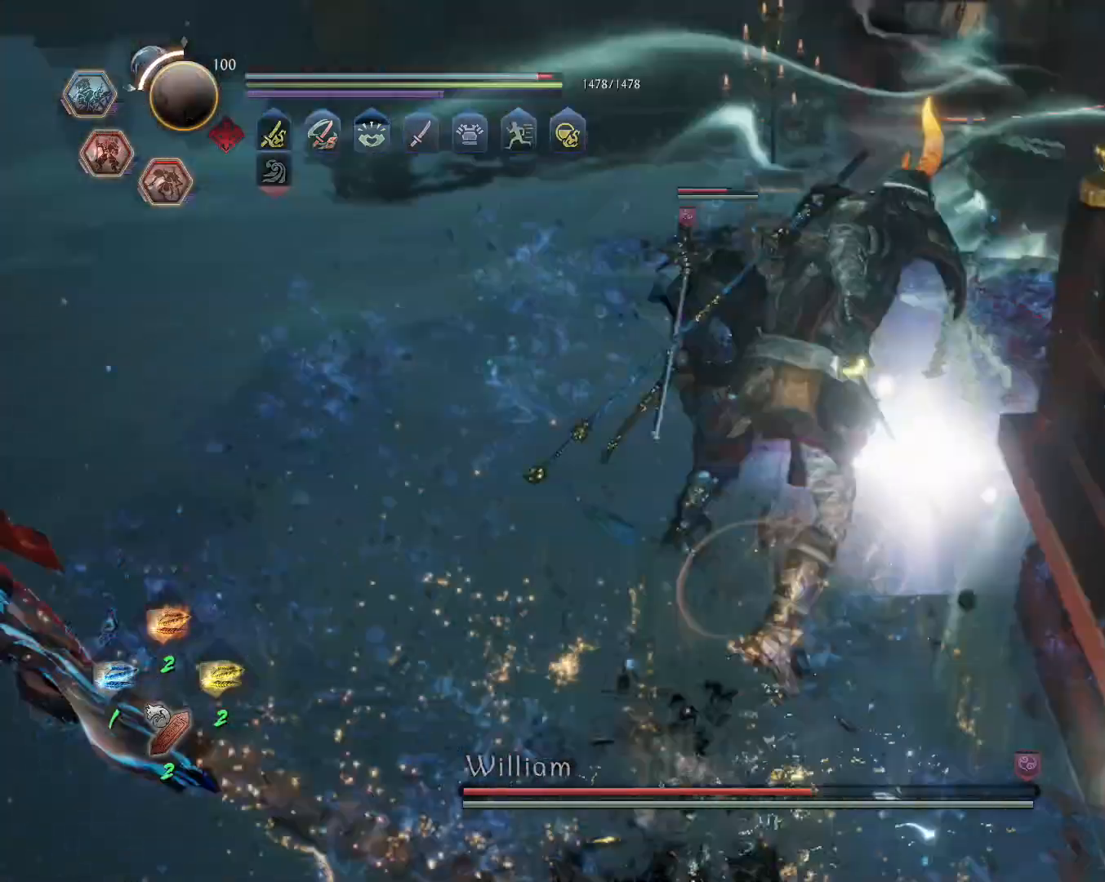
{"buttons": [], "left_stick": "center", "right_stick": "center", "events": []}
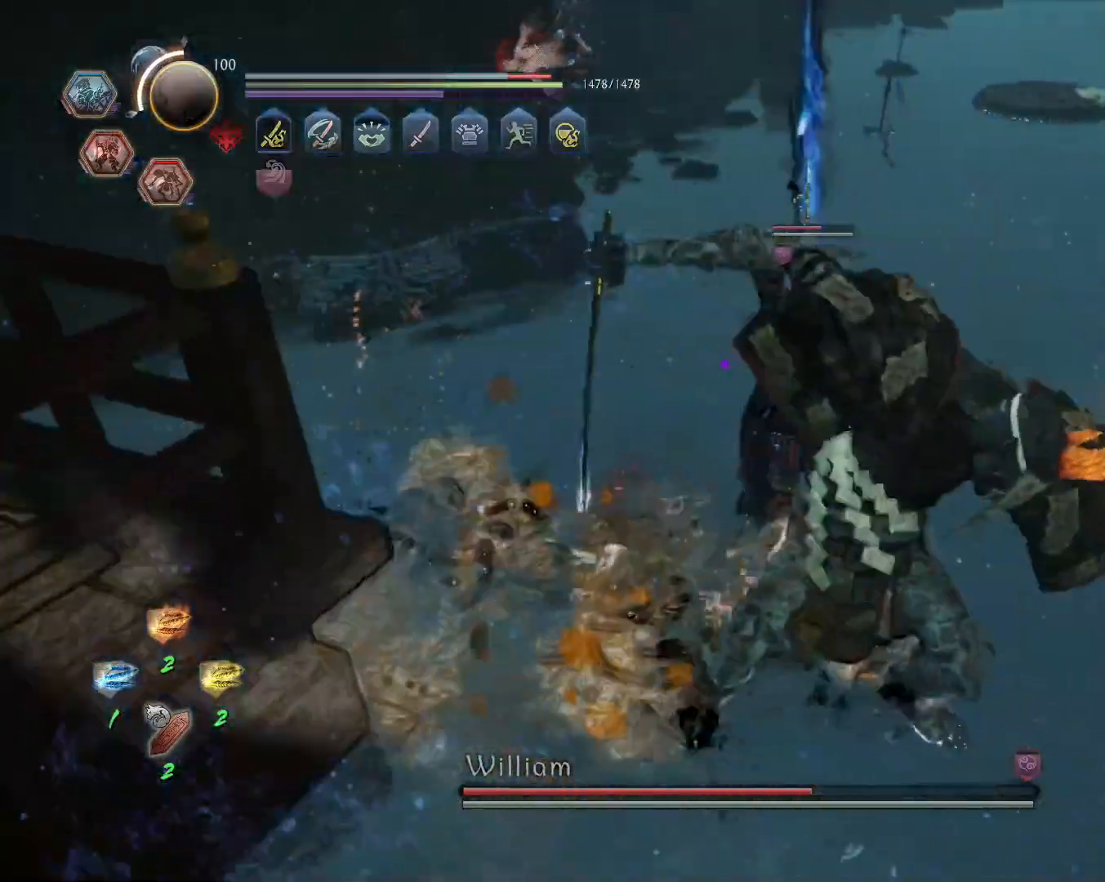
{"buttons": ["R1"], "left_stick": "center", "right_stick": "center", "events": [[467, "R1", "down"]]}
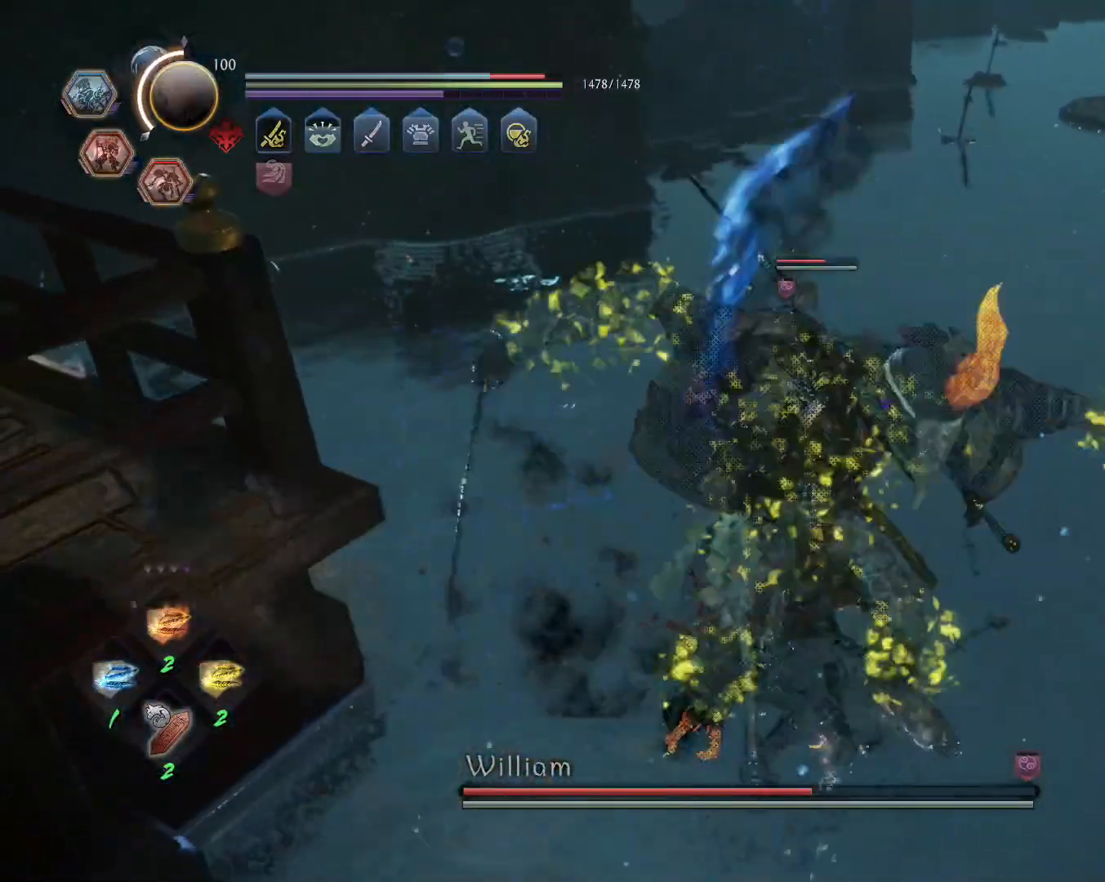
{"buttons": ["L1"], "left_stick": "right", "right_stick": "center", "events": [[17, "left_stick", "right"], [50, "CROSS", "down"], [167, "CROSS", "up"], [217, "L1", "down"], [283, "R1", "up"], [317, "CROSS", "down"], [383, "R1", "down"], [417, "CIRCLE", "down"], [450, "CROSS", "up"], [483, "CIRCLE", "up"], [500, "R1", "up"]]}
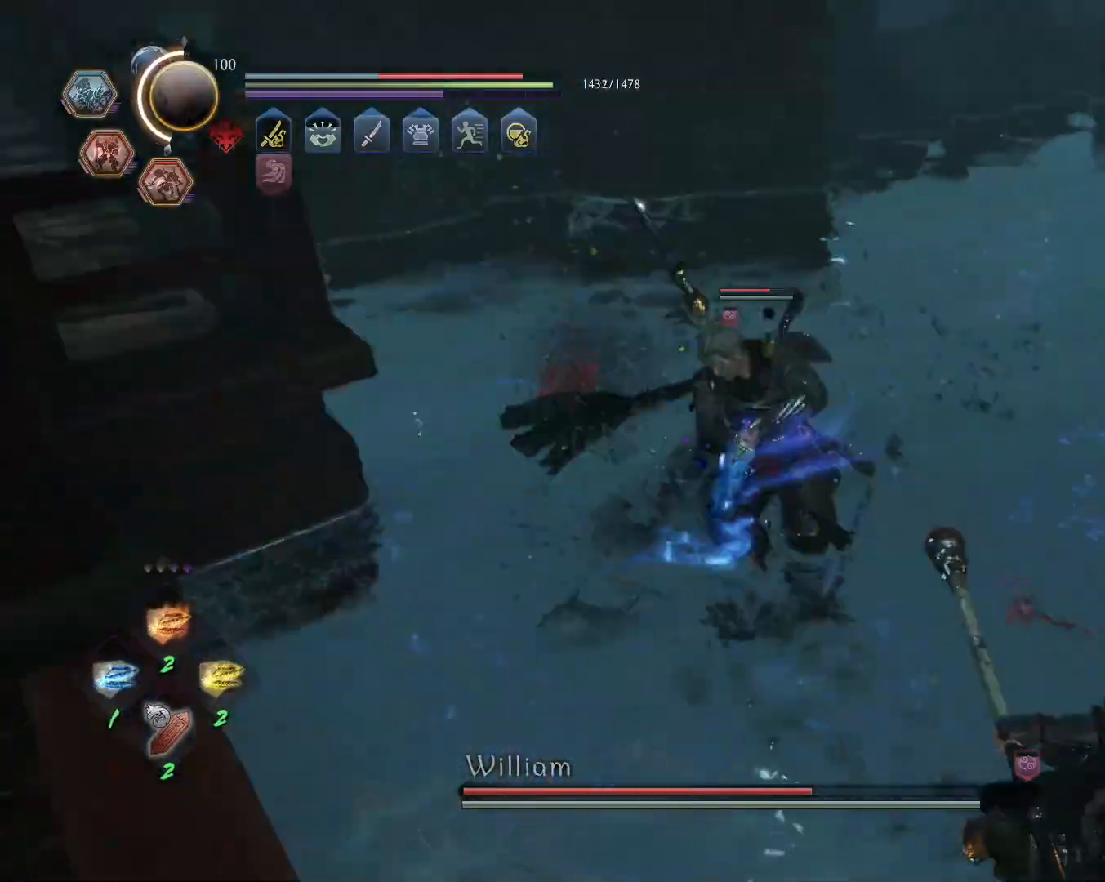
{"buttons": [], "left_stick": "right", "right_stick": "center", "events": [[67, "CROSS", "down"], [117, "R1", "down"], [150, "CIRCLE", "down"], [183, "CROSS", "up"], [233, "CIRCLE", "up"], [250, "R1", "up"], [283, "L1", "up"]]}
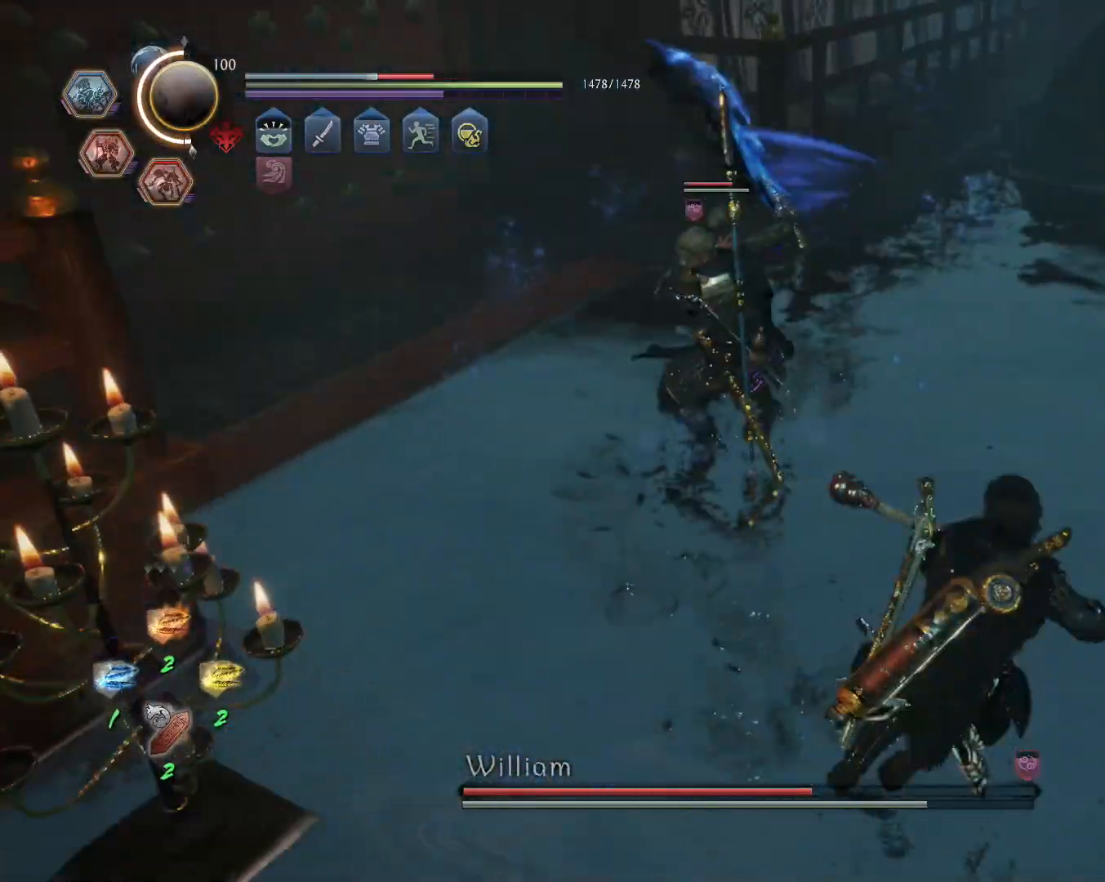
{"buttons": [], "left_stick": "right", "right_stick": "center", "events": []}
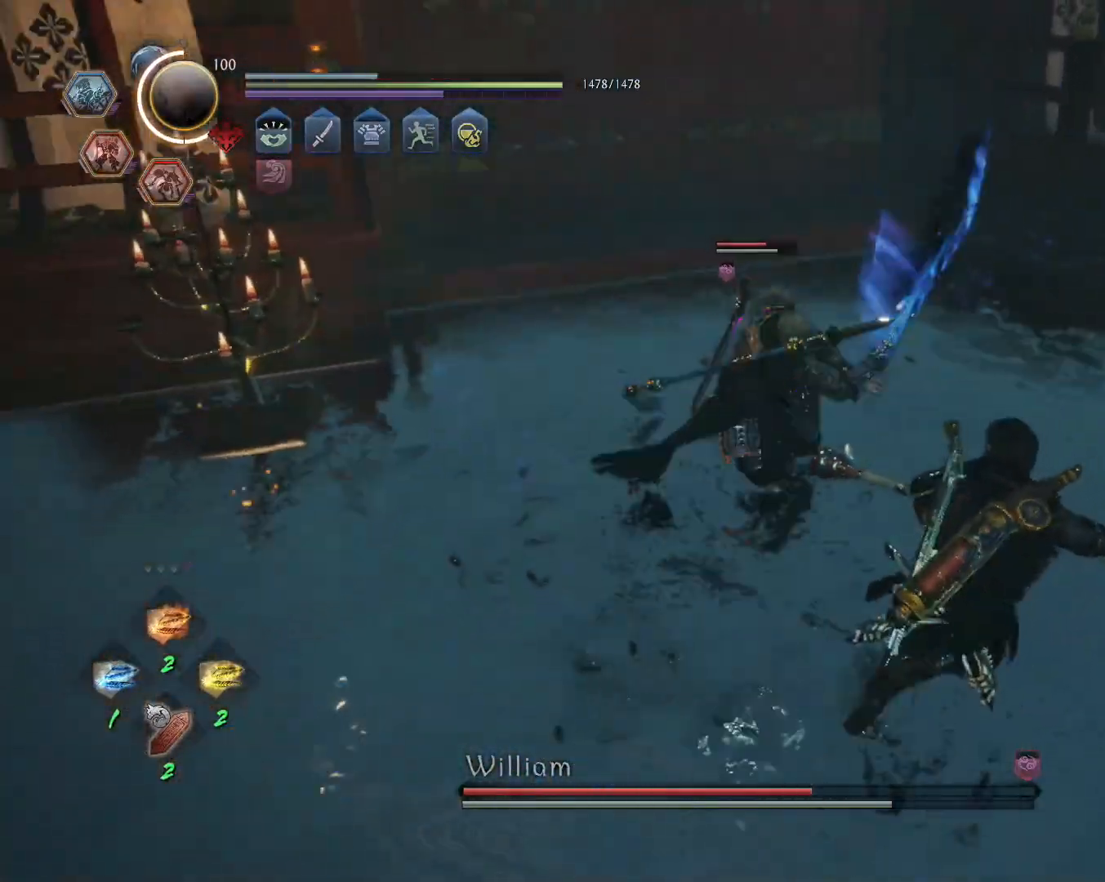
{"buttons": ["CROSS", "CIRCLE", "L1", "R1"], "left_stick": "up-right", "right_stick": "center", "events": [[17, "L1", "down"], [83, "left_stick", "up-right"], [383, "CROSS", "down"], [433, "R1", "down"], [500, "CIRCLE", "down"]]}
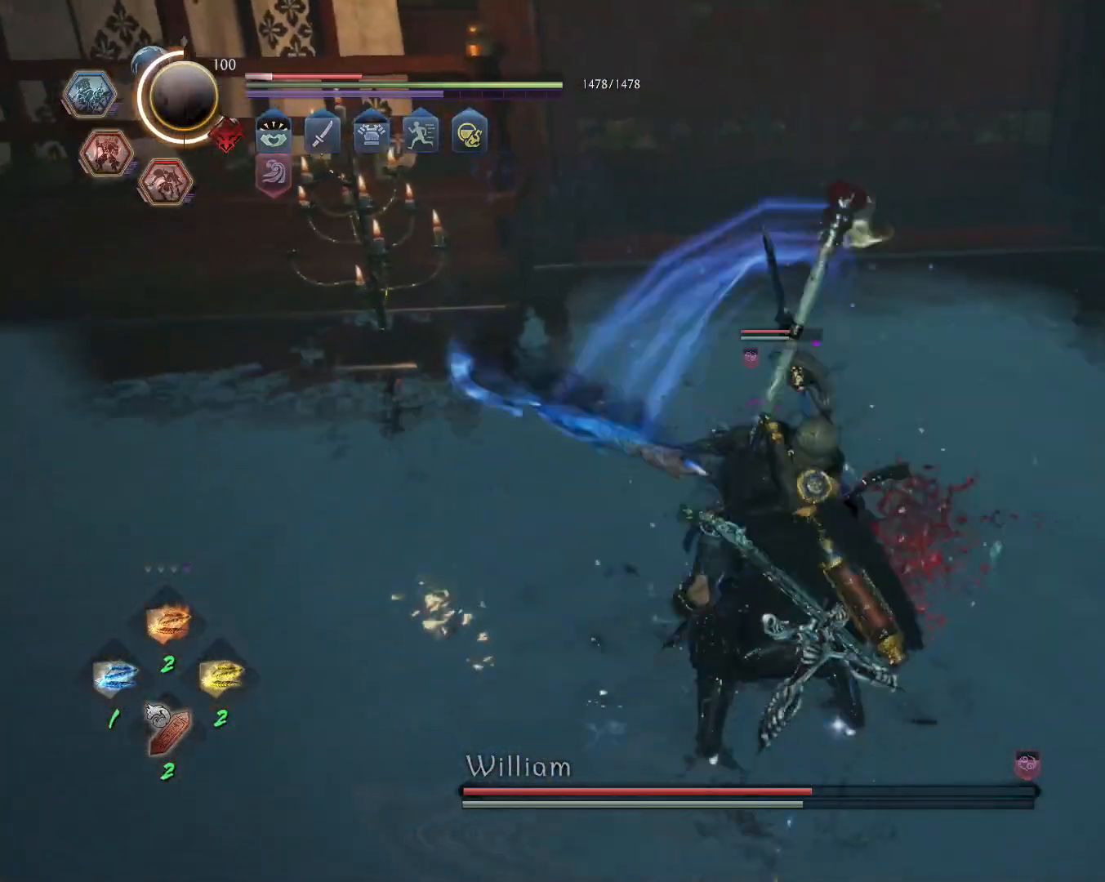
{"buttons": ["L1"], "left_stick": "up-right", "right_stick": "center", "events": [[33, "CROSS", "up"], [67, "CIRCLE", "up"], [83, "R1", "up"], [150, "CROSS", "down"], [200, "R1", "down"], [267, "CIRCLE", "down"], [283, "CROSS", "up"], [333, "CIRCLE", "up"], [333, "R1", "up"]]}
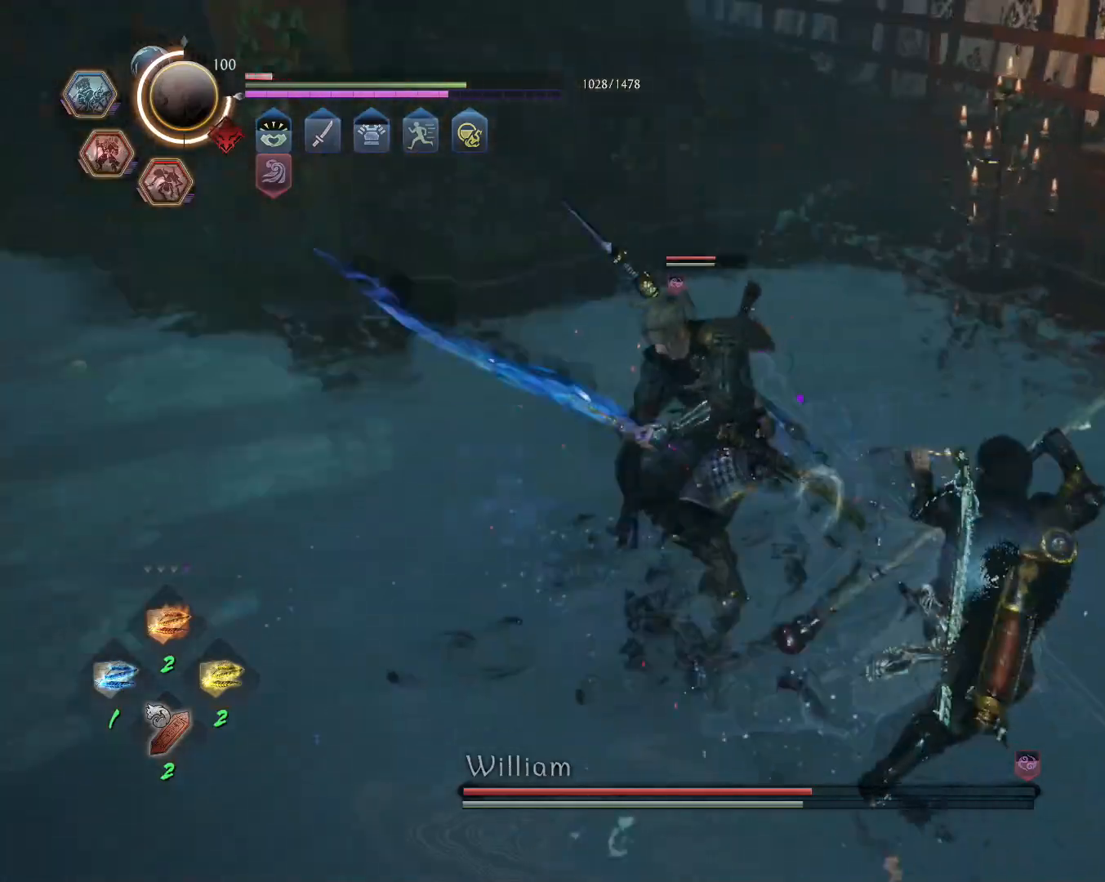
{"buttons": ["CROSS", "L1", "R1"], "left_stick": "left", "right_stick": "center", "events": [[100, "L1", "up"], [167, "left_stick", "right"], [333, "left_stick", "down"], [383, "left_stick", "down-left"], [433, "L1", "down"], [450, "CROSS", "down"], [500, "R1", "down"], [500, "left_stick", "left"]]}
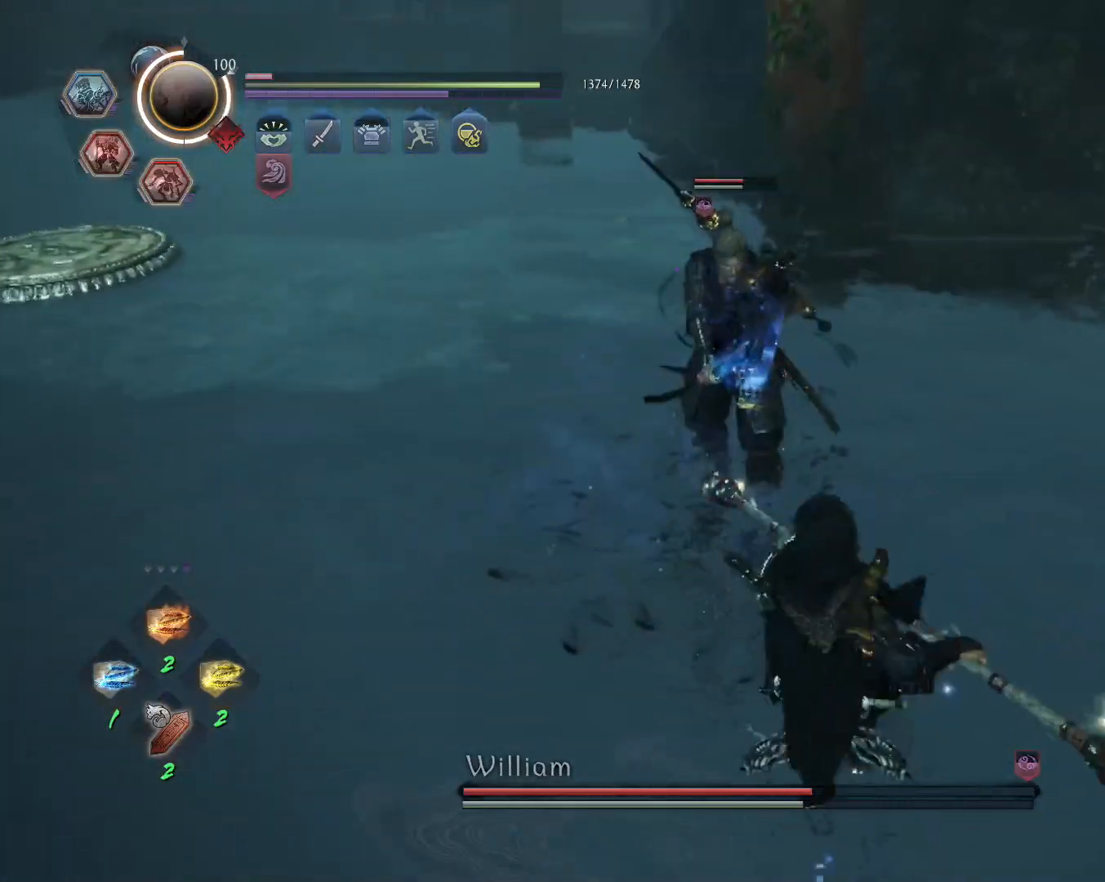
{"buttons": [], "left_stick": "left", "right_stick": "center", "events": [[50, "CIRCLE", "down"], [83, "CROSS", "up"], [117, "CIRCLE", "up"], [117, "R1", "up"], [183, "CROSS", "down"], [217, "R1", "down"], [283, "CIRCLE", "down"], [300, "CROSS", "up"], [350, "R1", "up"], [367, "CIRCLE", "up"], [433, "L1", "up"]]}
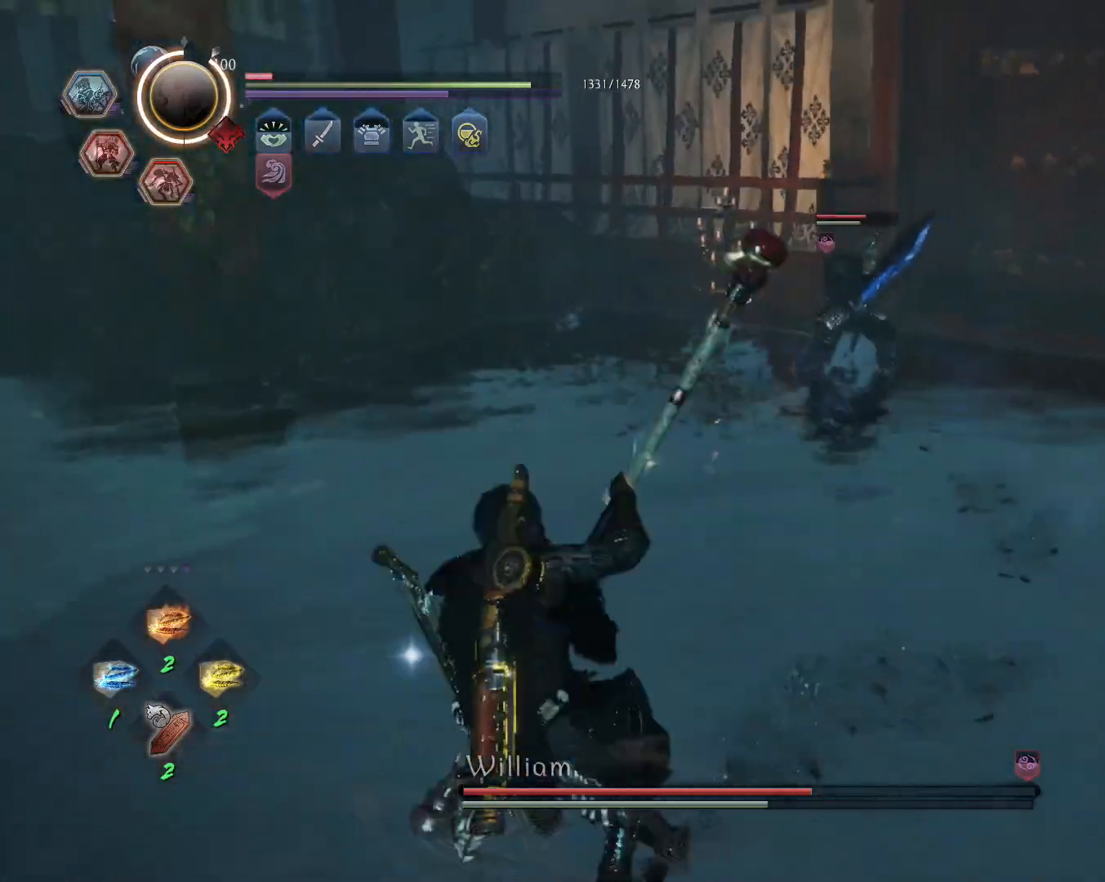
{"buttons": [], "left_stick": "up-left", "right_stick": "center", "events": [[183, "left_stick", "up-left"]]}
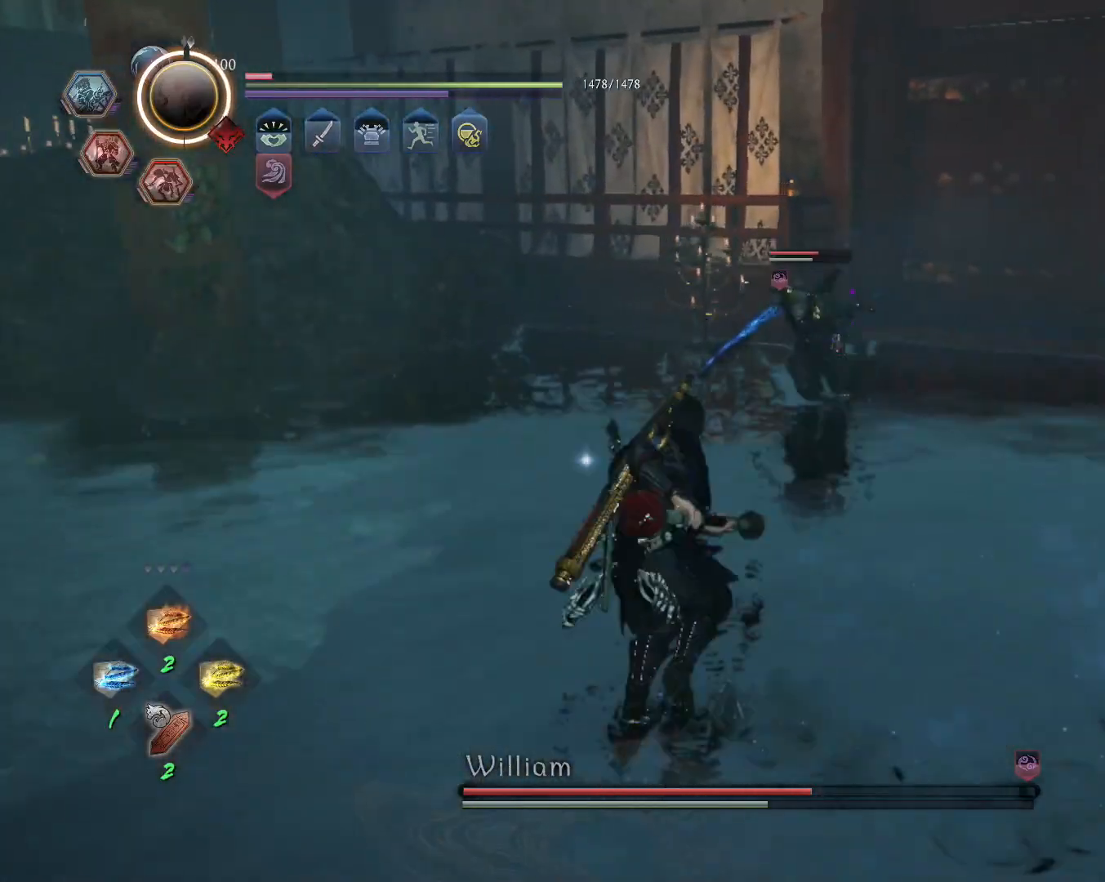
{"buttons": ["L1"], "left_stick": "left", "right_stick": "center", "events": [[17, "left_stick", "up"], [233, "L1", "down"], [233, "left_stick", "up-left"], [317, "CROSS", "down"], [383, "R1", "down"], [400, "left_stick", "left"], [417, "CIRCLE", "down"], [450, "CROSS", "up"], [483, "CIRCLE", "up"], [483, "R1", "up"]]}
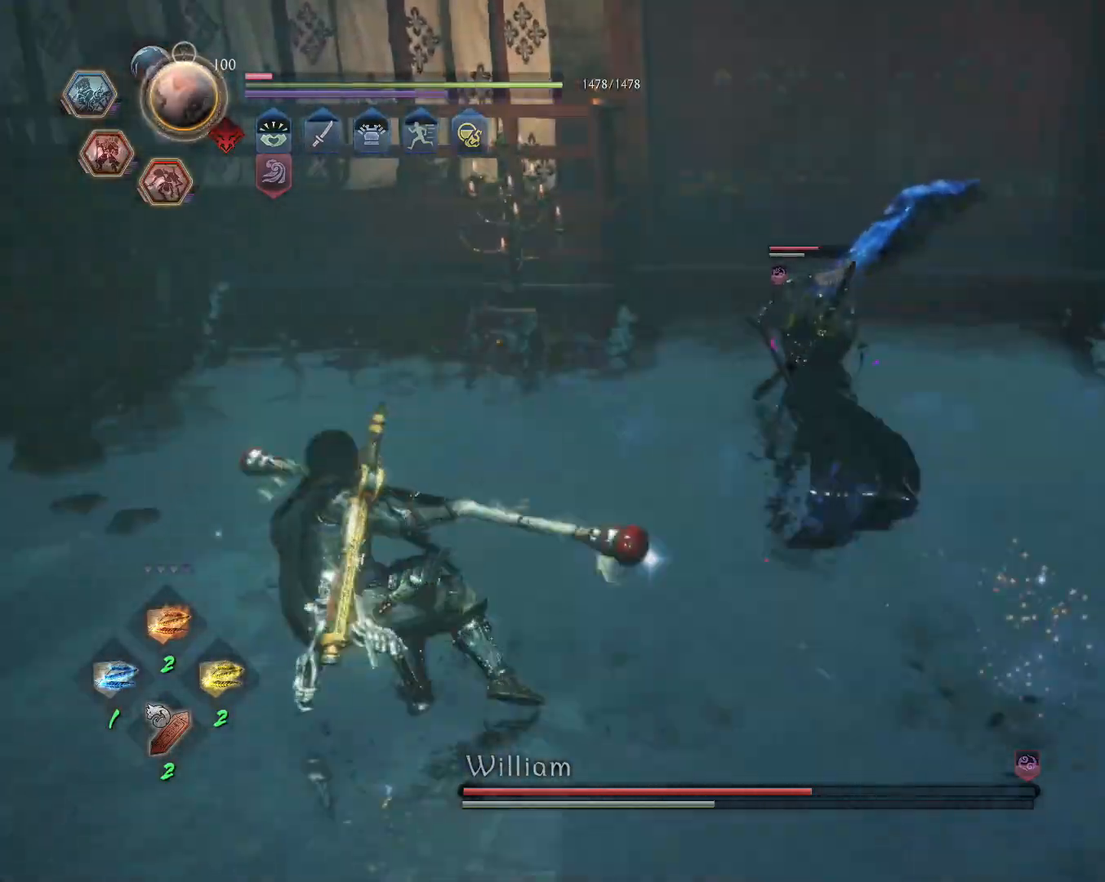
{"buttons": [], "left_stick": "up-left", "right_stick": "center", "events": [[33, "CROSS", "down"], [67, "R1", "down"], [133, "CIRCLE", "down"], [150, "CROSS", "up"], [200, "CIRCLE", "up"], [200, "R1", "up"], [250, "L1", "up"], [483, "left_stick", "up-left"]]}
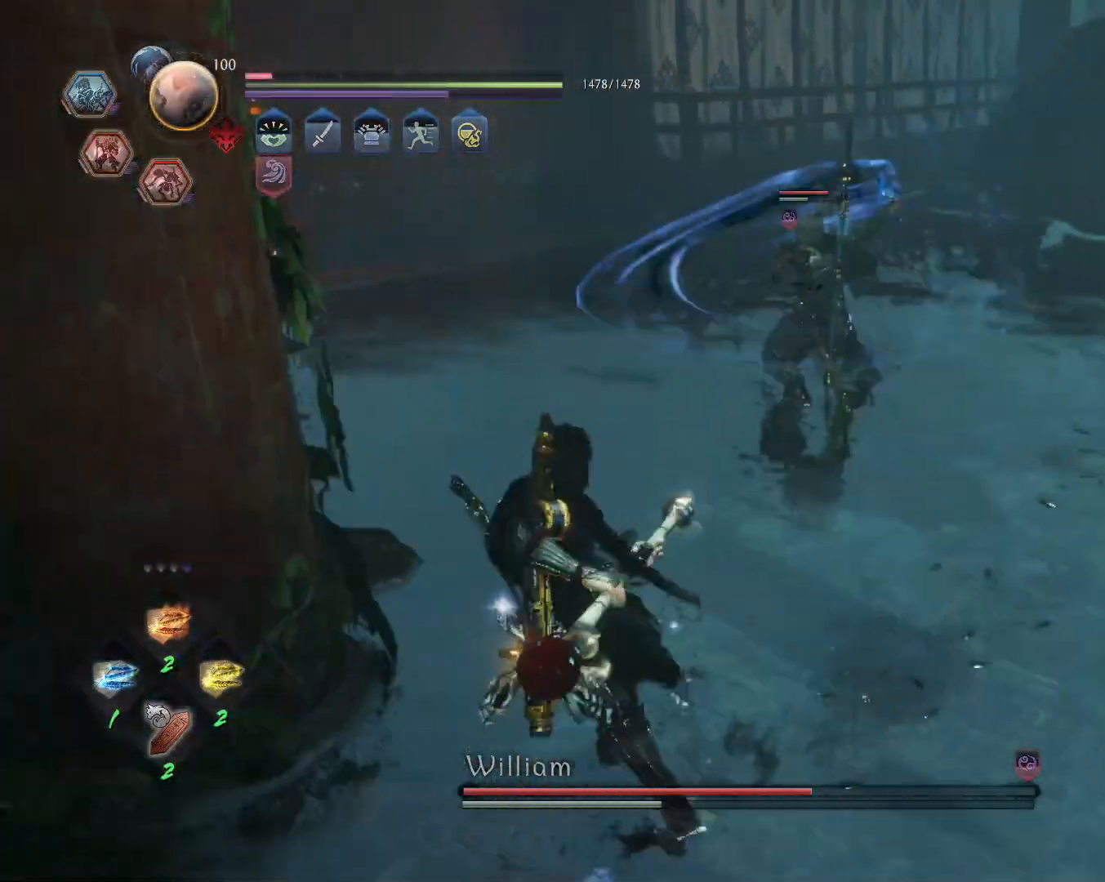
{"buttons": ["CROSS", "L1"], "left_stick": "right", "right_stick": "center", "events": [[100, "left_stick", "up-right"], [117, "L1", "down"], [200, "left_stick", "right"], [217, "CROSS", "down"], [267, "R1", "down"], [317, "CIRCLE", "down"], [350, "CROSS", "up"], [400, "CIRCLE", "up"], [400, "R1", "up"], [483, "CROSS", "down"]]}
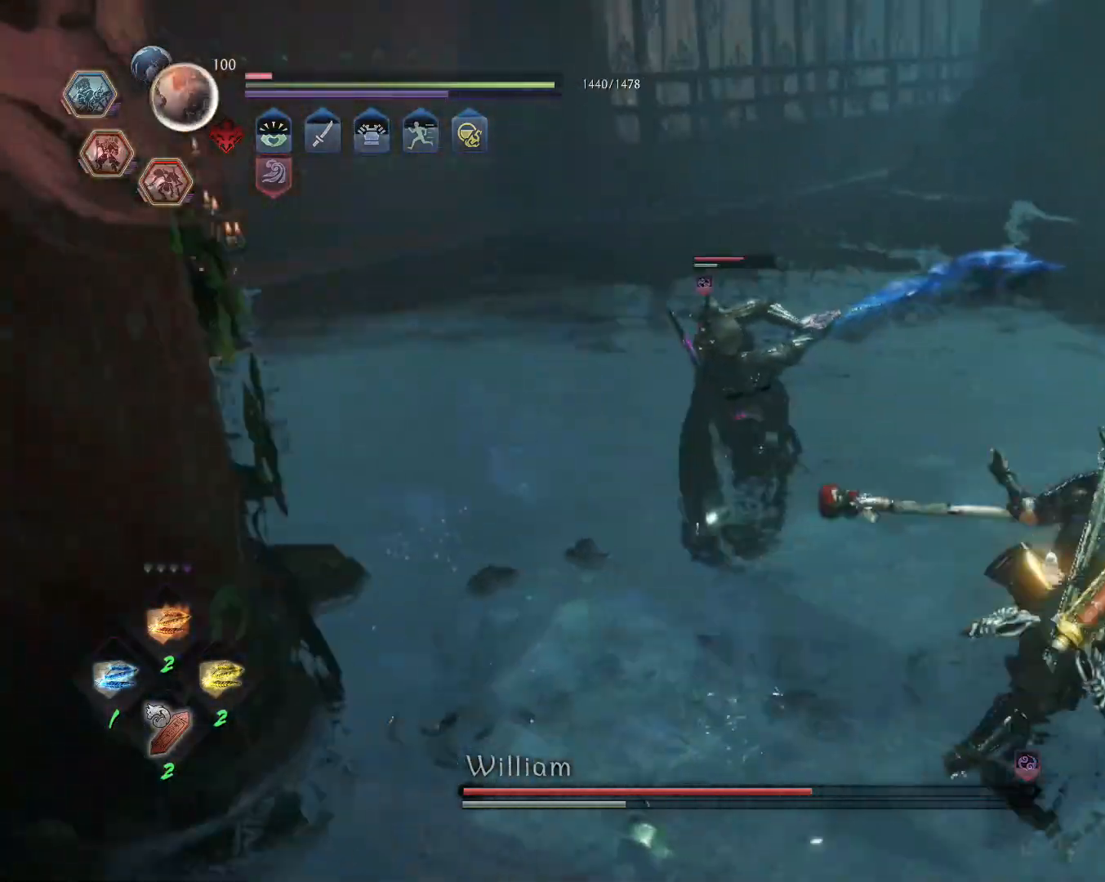
{"buttons": ["CROSS", "L1"], "left_stick": "right", "right_stick": "center", "events": [[17, "R1", "down"], [83, "CIRCLE", "down"], [100, "CROSS", "up"], [167, "CIRCLE", "up"], [167, "R1", "up"], [450, "CROSS", "down"]]}
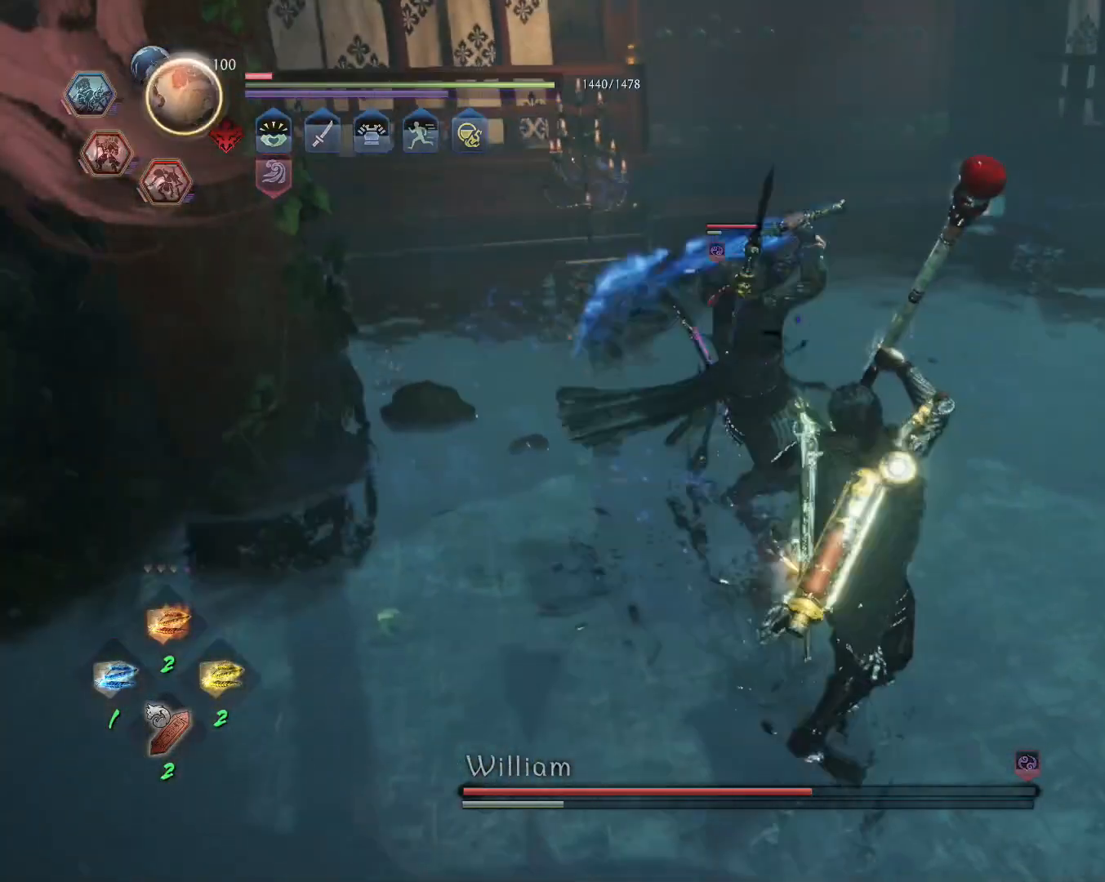
{"buttons": [], "left_stick": "center", "right_stick": "center", "events": [[50, "CROSS", "up"], [150, "L1", "up"], [167, "SQUARE", "down"], [217, "left_stick", "center"], [250, "SQUARE", "up"]]}
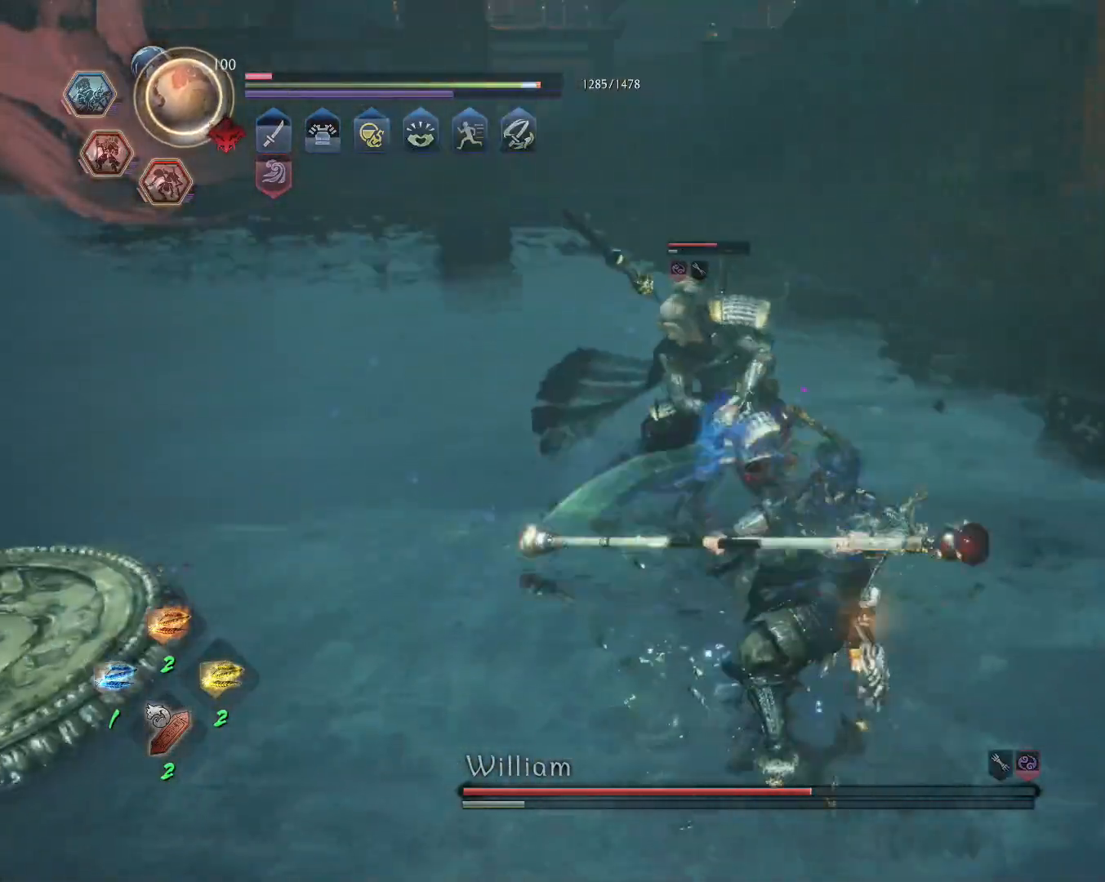
{"buttons": ["CROSS"], "left_stick": "center", "right_stick": "center", "events": [[317, "R1", "down"], [350, "TRIANGLE", "down"], [383, "SQUARE", "down"], [417, "CROSS", "down"], [450, "TRIANGLE", "up"], [467, "SQUARE", "up"], [500, "R1", "up"]]}
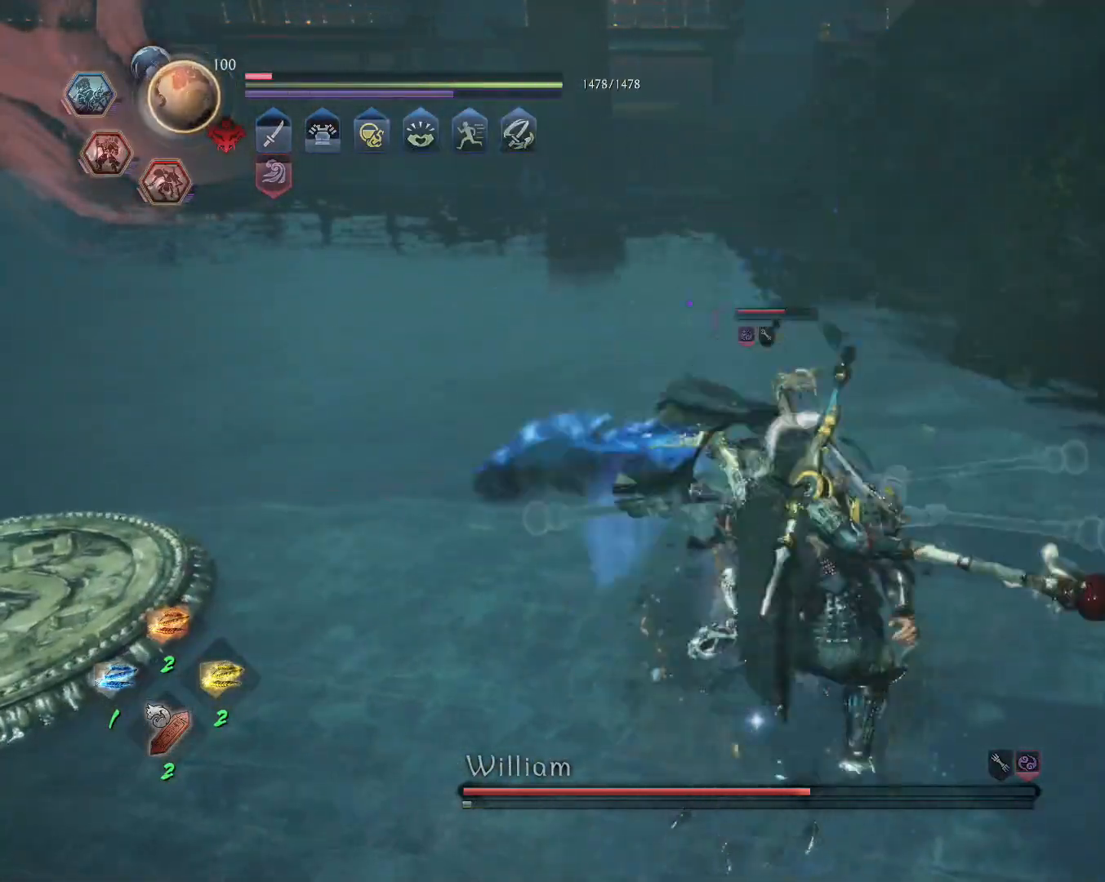
{"buttons": ["L1"], "left_stick": "down", "right_stick": "center", "events": [[17, "CROSS", "up"], [17, "L1", "down"], [17, "left_stick", "down"], [67, "CROSS", "down"], [167, "CROSS", "up"]]}
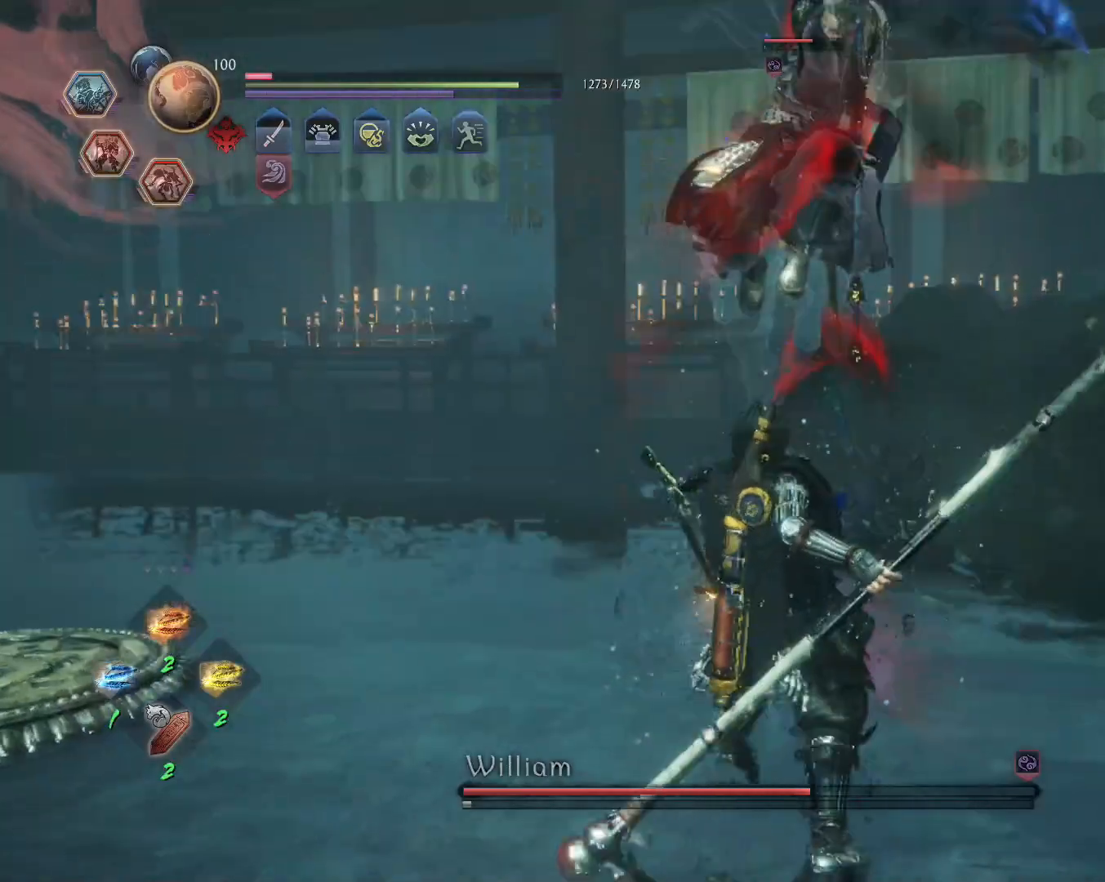
{"buttons": [], "left_stick": "center", "right_stick": "center", "events": [[67, "L1", "up"], [100, "left_stick", "center"], [217, "R2", "down"], [250, "CIRCLE", "down"], [367, "CIRCLE", "up"], [367, "R2", "up"]]}